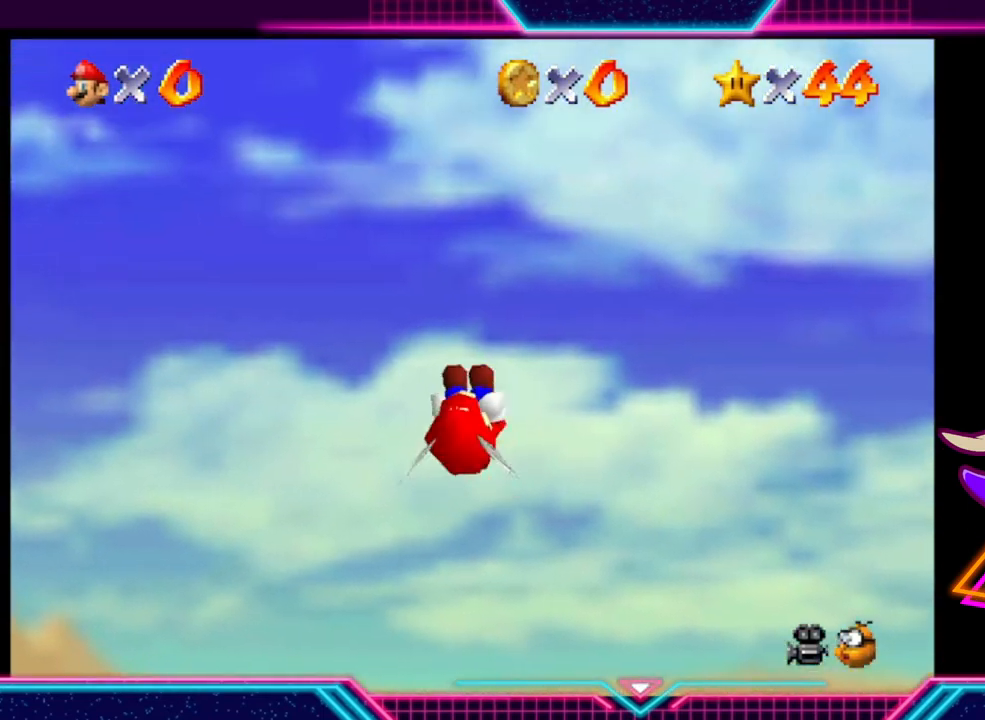
Gameplay with a controller (Xbox layout); each line is a JSON object with the inputs held at the frame after it. "events" lists button and stick changes between this image and that frame as [ms after this image, input, new state], when the widget could be followed in between. Not read: R3.
{"buttons": ["A"], "left_stick": "left", "right_stick": "center", "events": []}
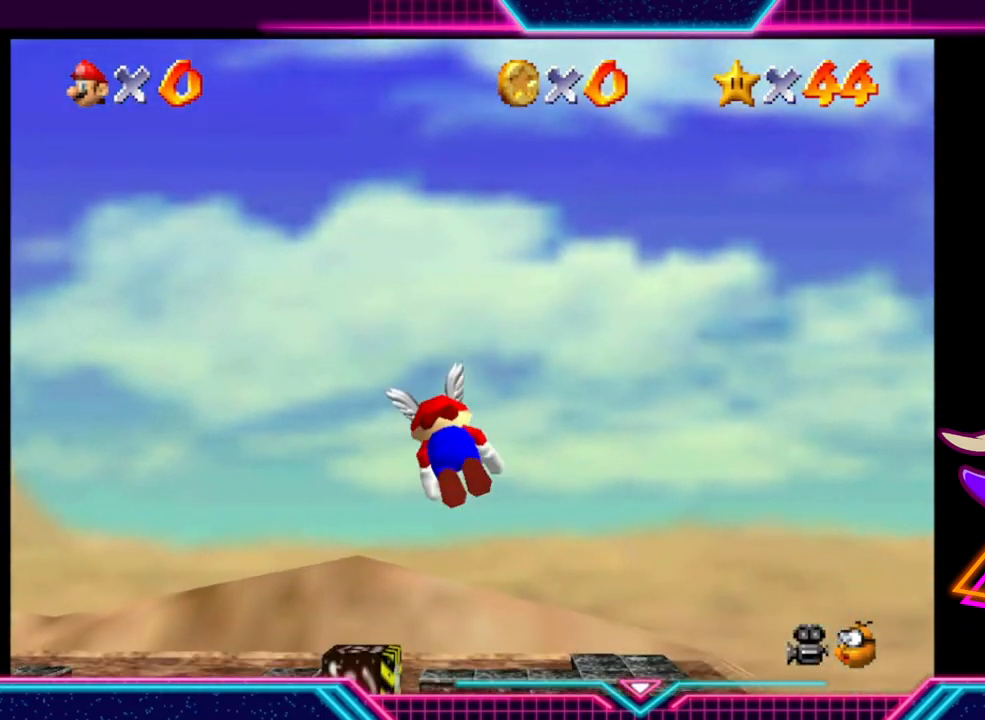
{"buttons": ["A"], "left_stick": "left", "right_stick": "center", "events": []}
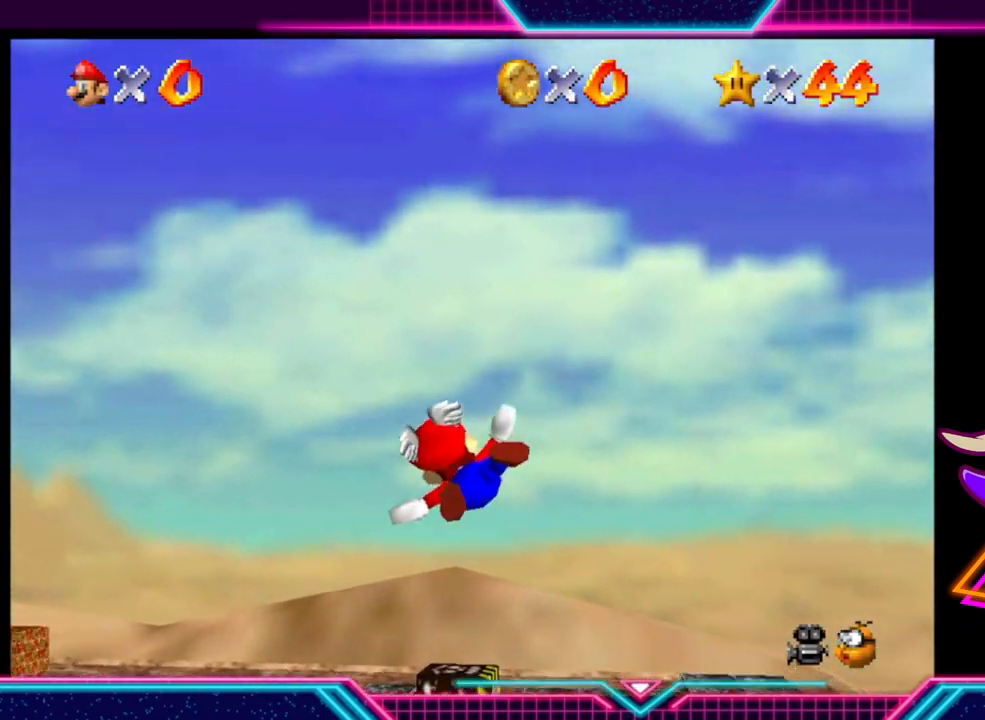
{"buttons": ["A"], "left_stick": "center", "right_stick": "center", "events": [[233, "left_stick", "up-left"], [400, "left_stick", "center"]]}
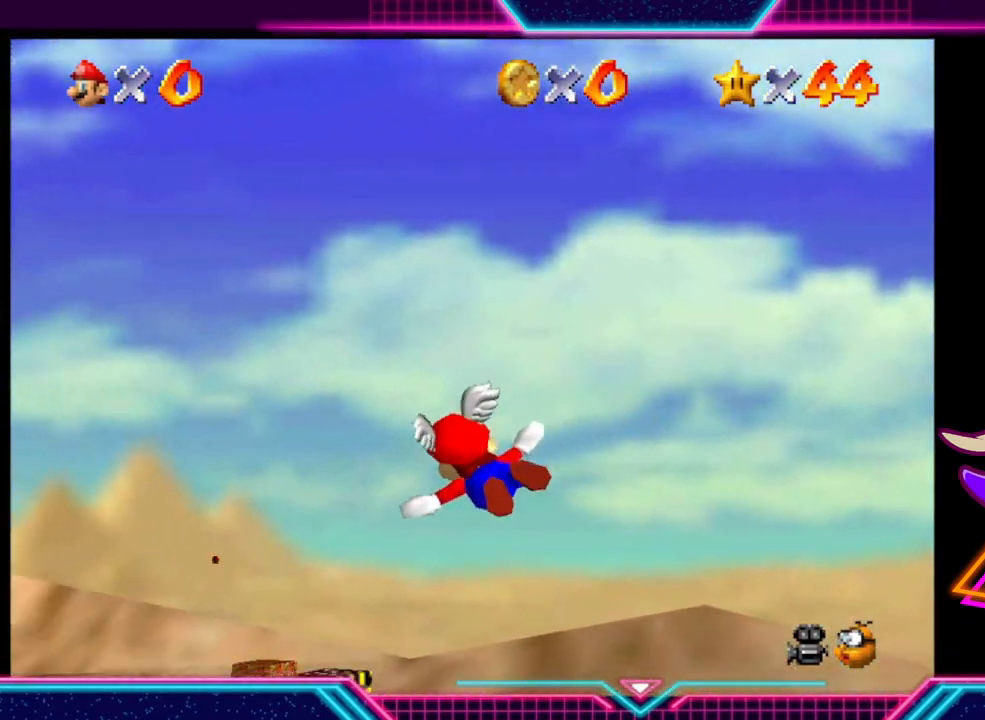
{"buttons": ["A"], "left_stick": "down-left", "right_stick": "center", "events": [[267, "left_stick", "down-left"]]}
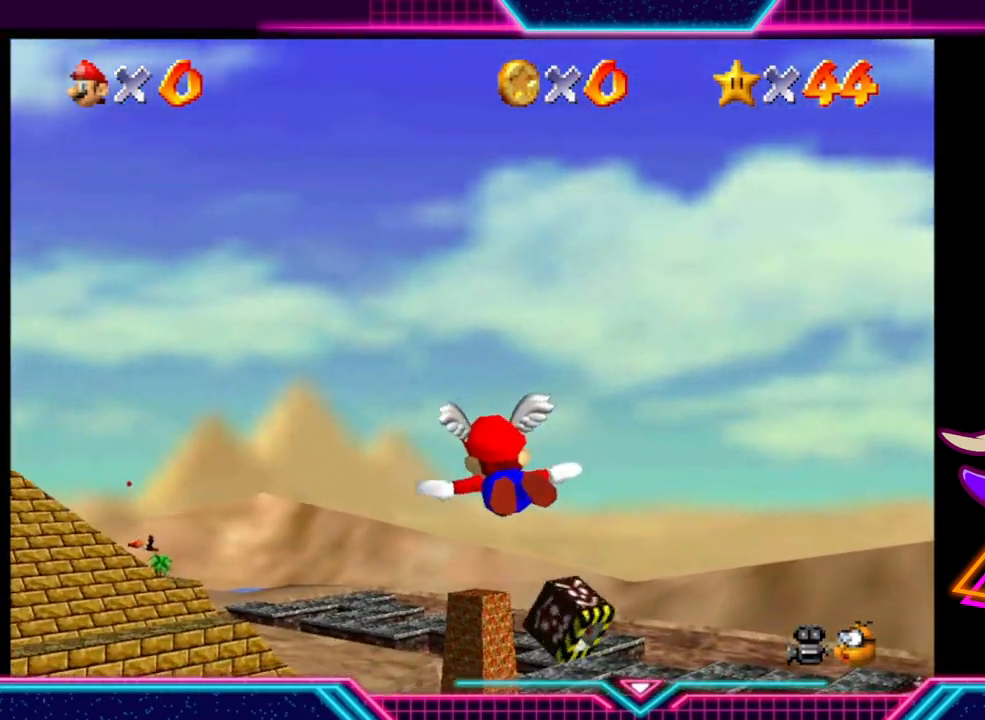
{"buttons": ["A"], "left_stick": "center", "right_stick": "center", "events": [[233, "left_stick", "center"]]}
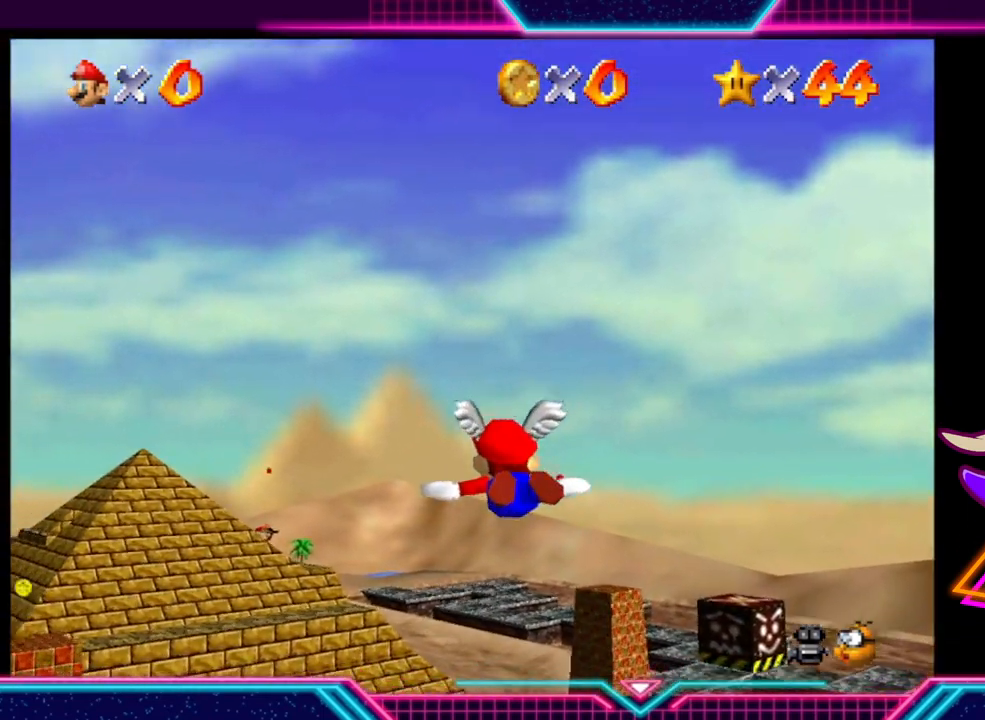
{"buttons": ["A"], "left_stick": "down-left", "right_stick": "center", "events": [[233, "left_stick", "down"], [500, "left_stick", "down-left"]]}
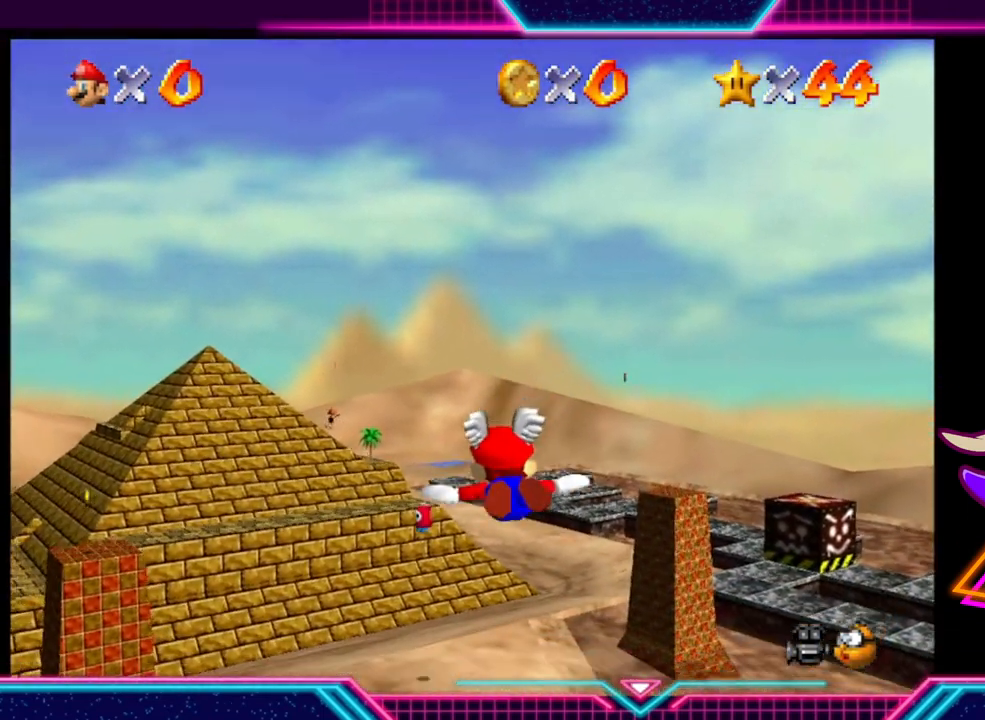
{"buttons": ["A"], "left_stick": "down-left", "right_stick": "center", "events": []}
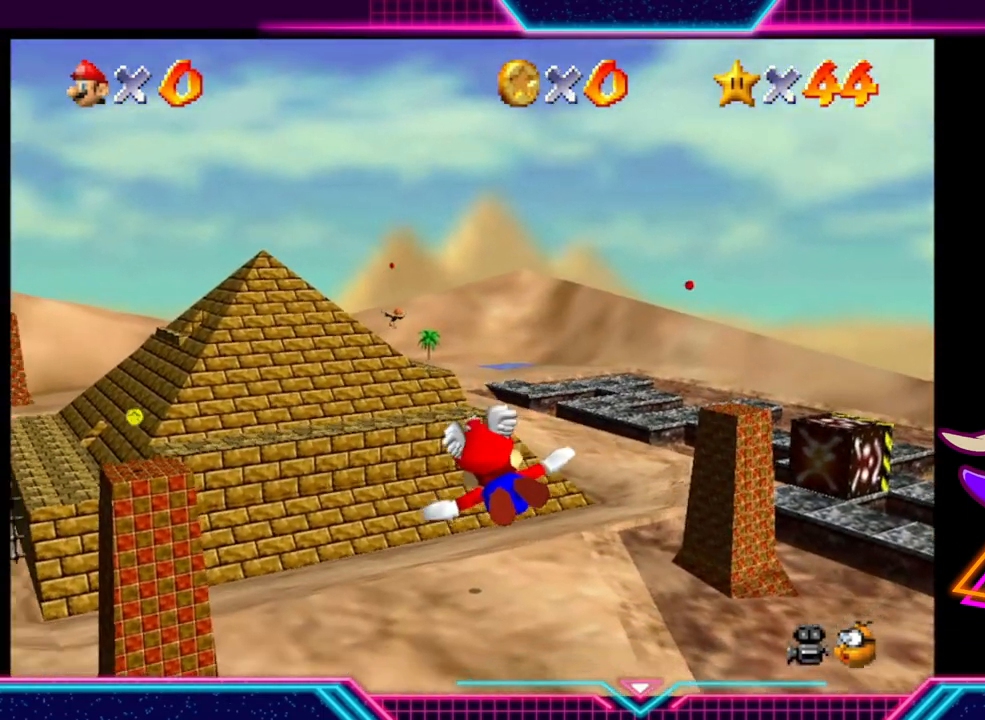
{"buttons": ["A"], "left_stick": "down-left", "right_stick": "center", "events": []}
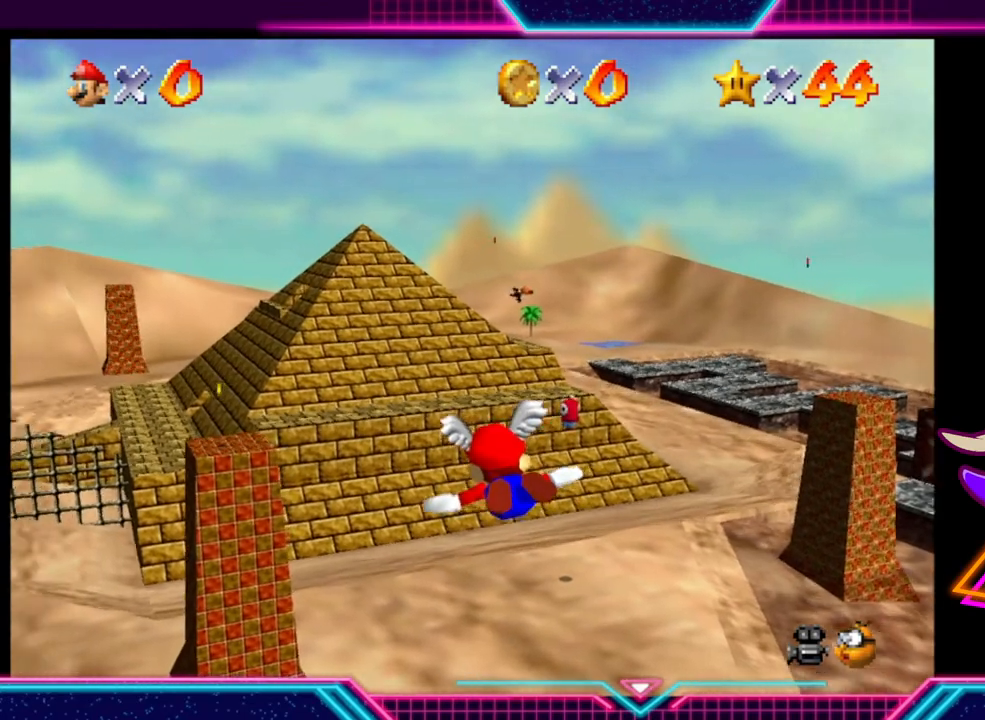
{"buttons": ["A"], "left_stick": "center", "right_stick": "center", "events": [[267, "left_stick", "center"]]}
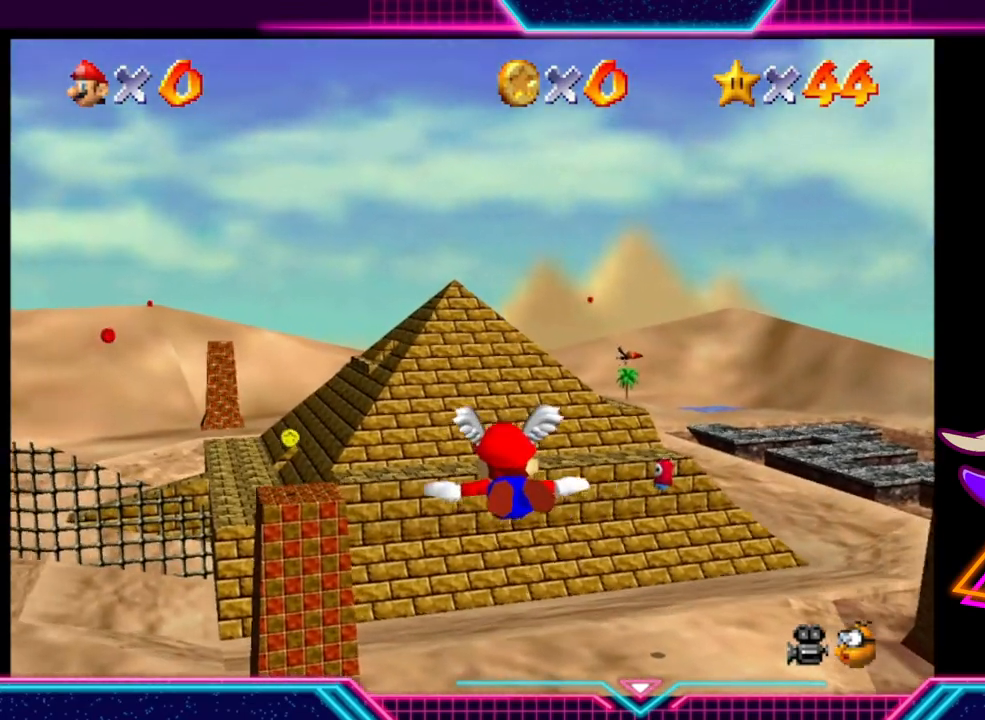
{"buttons": ["A"], "left_stick": "down", "right_stick": "center", "events": [[300, "left_stick", "down"]]}
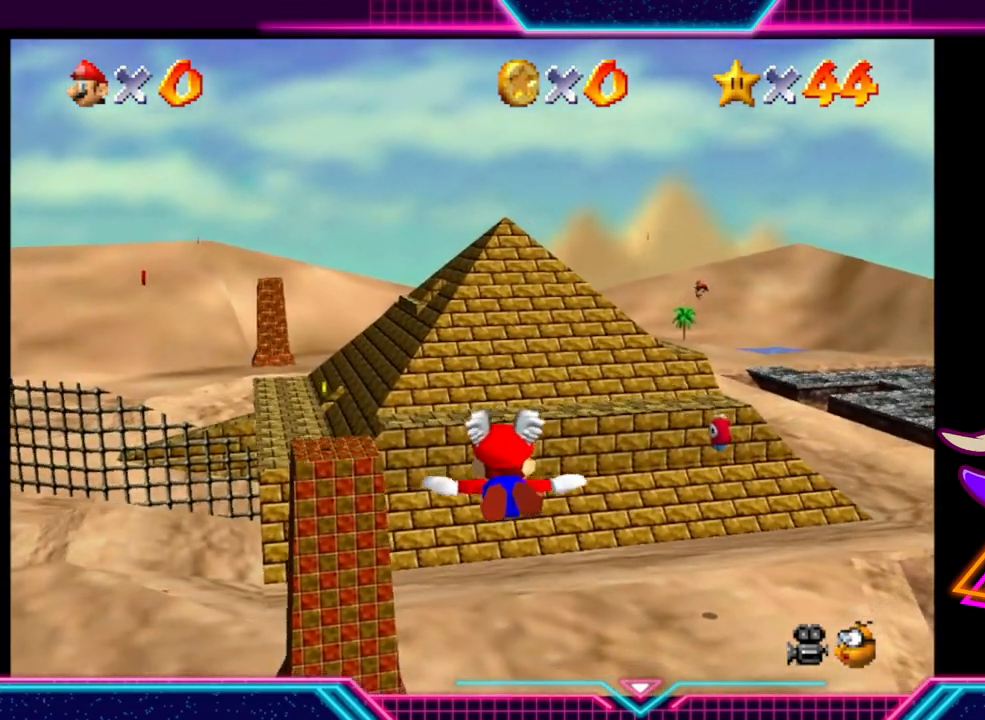
{"buttons": ["A"], "left_stick": "center", "right_stick": "center", "events": [[433, "left_stick", "center"]]}
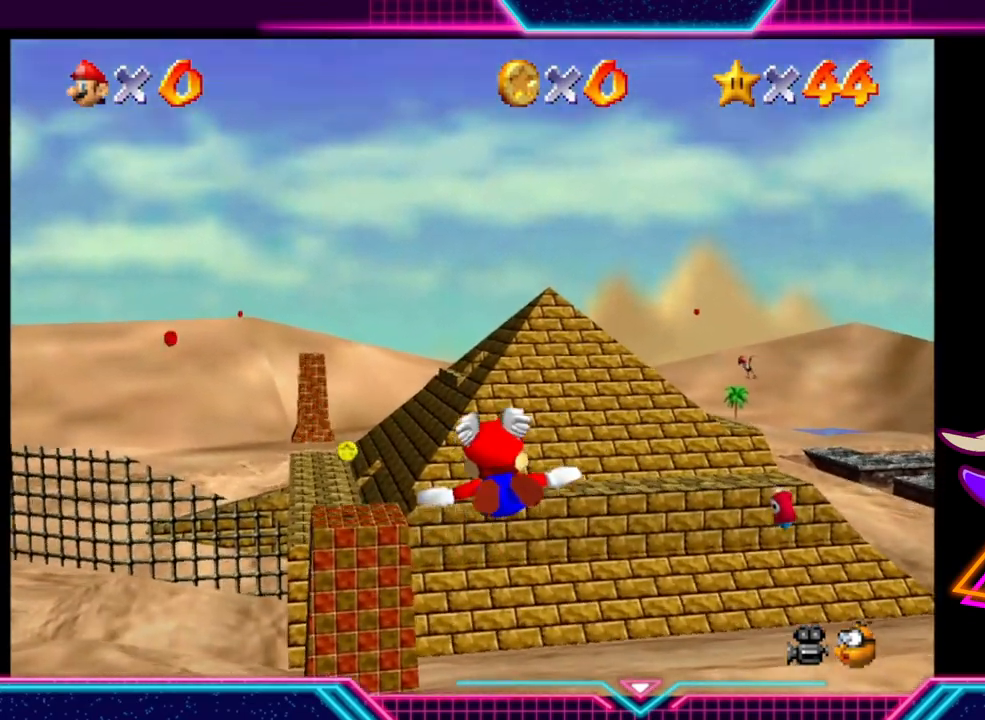
{"buttons": ["A"], "left_stick": "down", "right_stick": "center", "events": [[400, "left_stick", "down"]]}
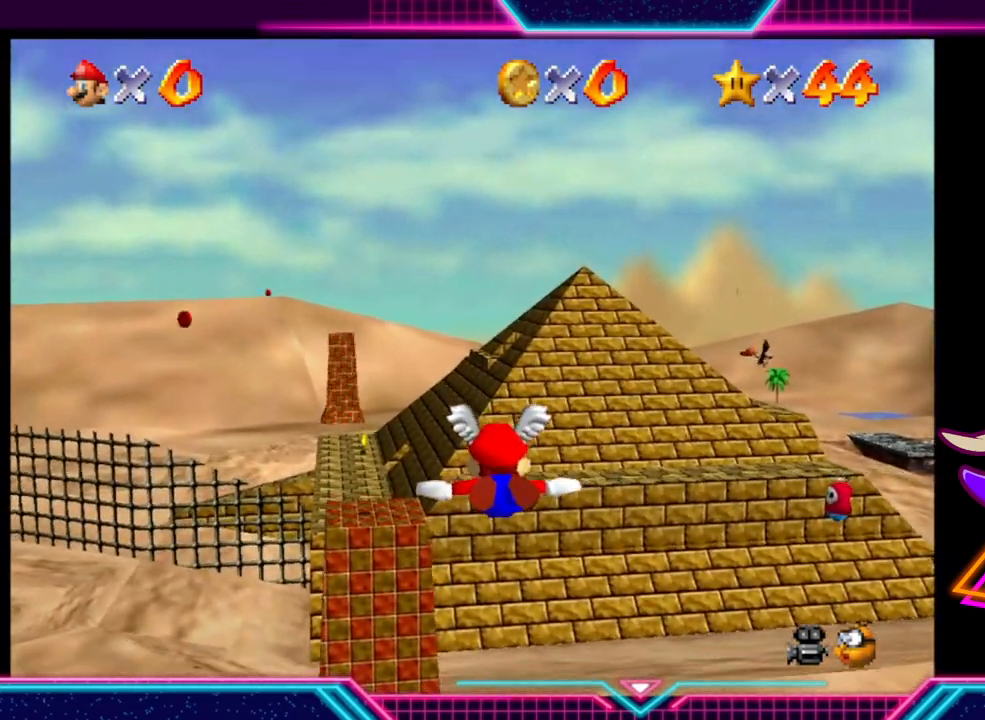
{"buttons": ["A"], "left_stick": "down", "right_stick": "center", "events": [[200, "left_stick", "down-right"], [333, "left_stick", "down"]]}
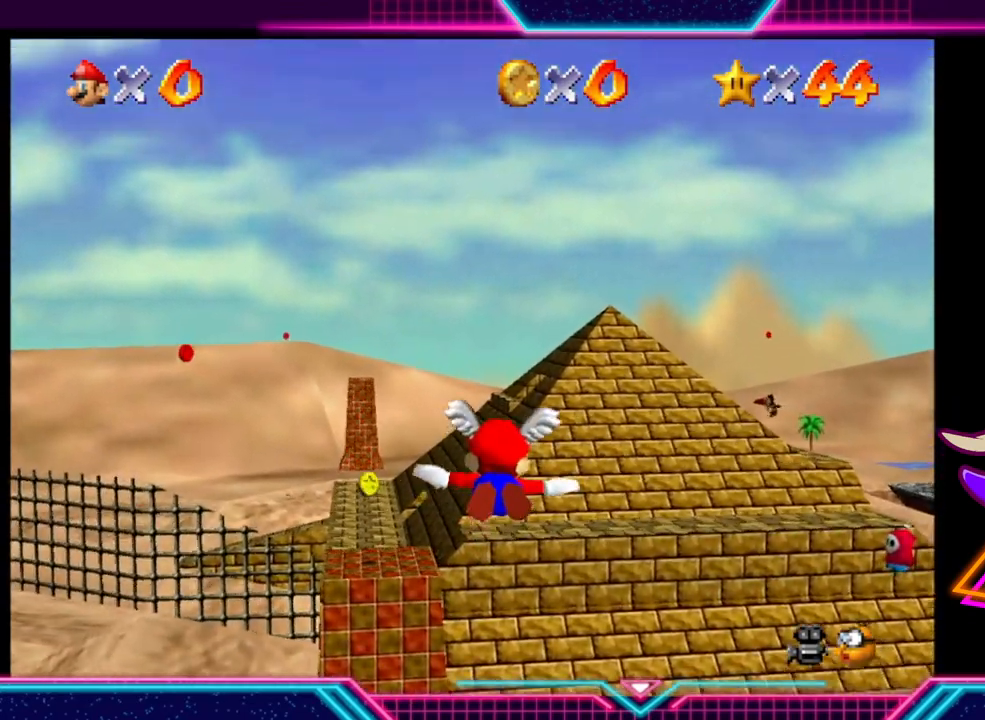
{"buttons": ["A"], "left_stick": "center", "right_stick": "center", "events": [[67, "left_stick", "down-right"], [167, "left_stick", "center"]]}
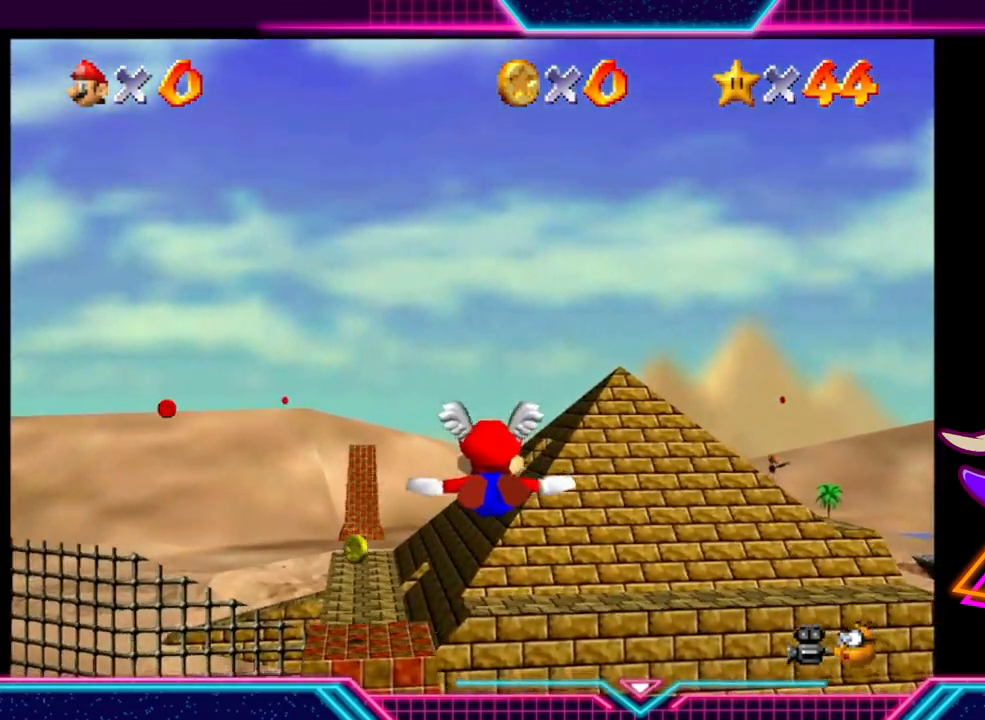
{"buttons": ["A"], "left_stick": "down", "right_stick": "center", "events": [[200, "left_stick", "down"]]}
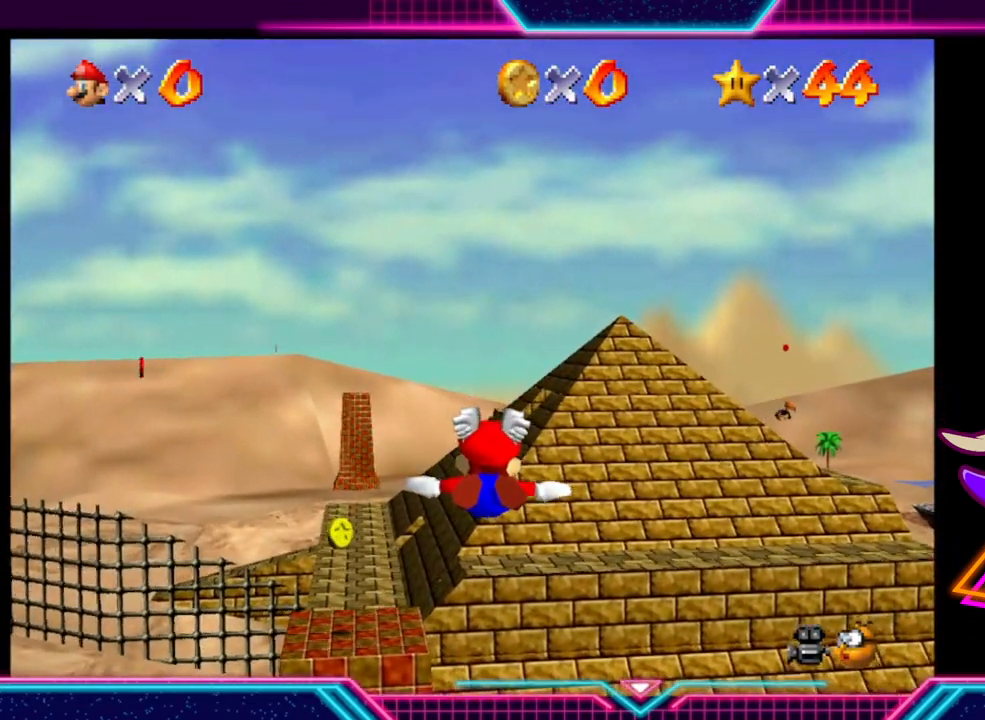
{"buttons": ["A"], "left_stick": "center", "right_stick": "center", "events": [[33, "left_stick", "center"]]}
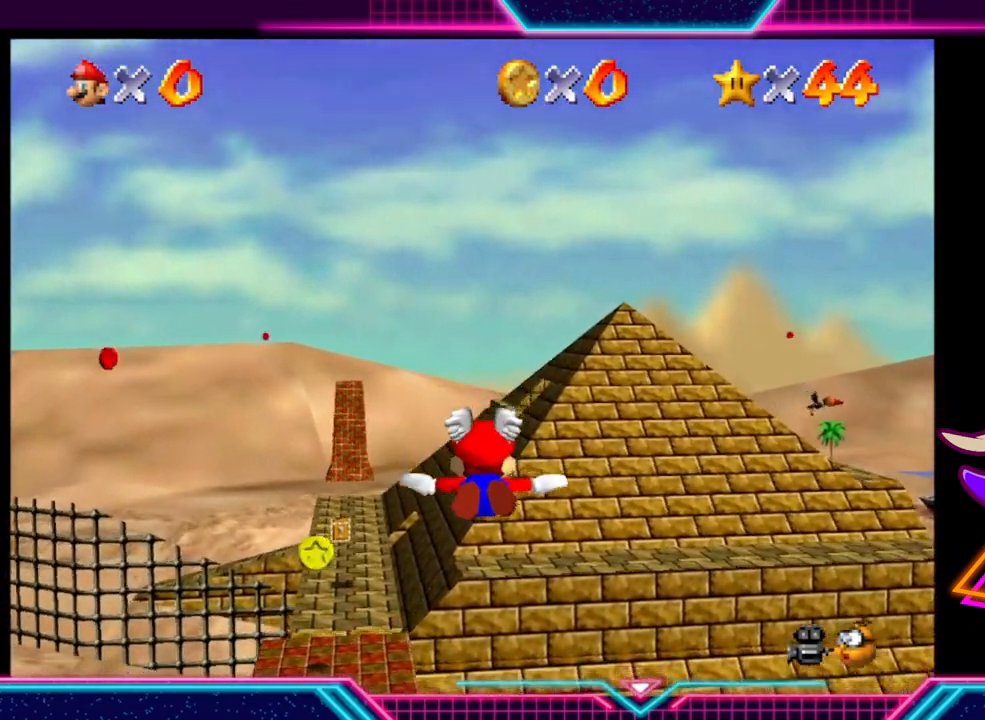
{"buttons": ["A"], "left_stick": "down", "right_stick": "center", "events": [[67, "left_stick", "down"]]}
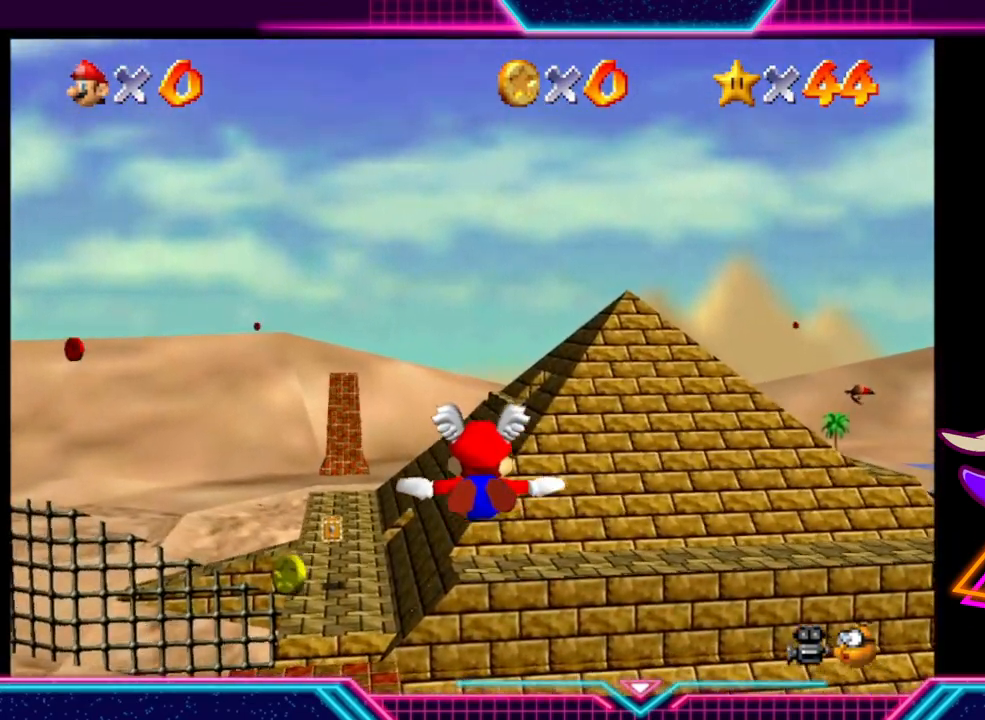
{"buttons": ["A"], "left_stick": "center", "right_stick": "center", "events": [[100, "left_stick", "center"]]}
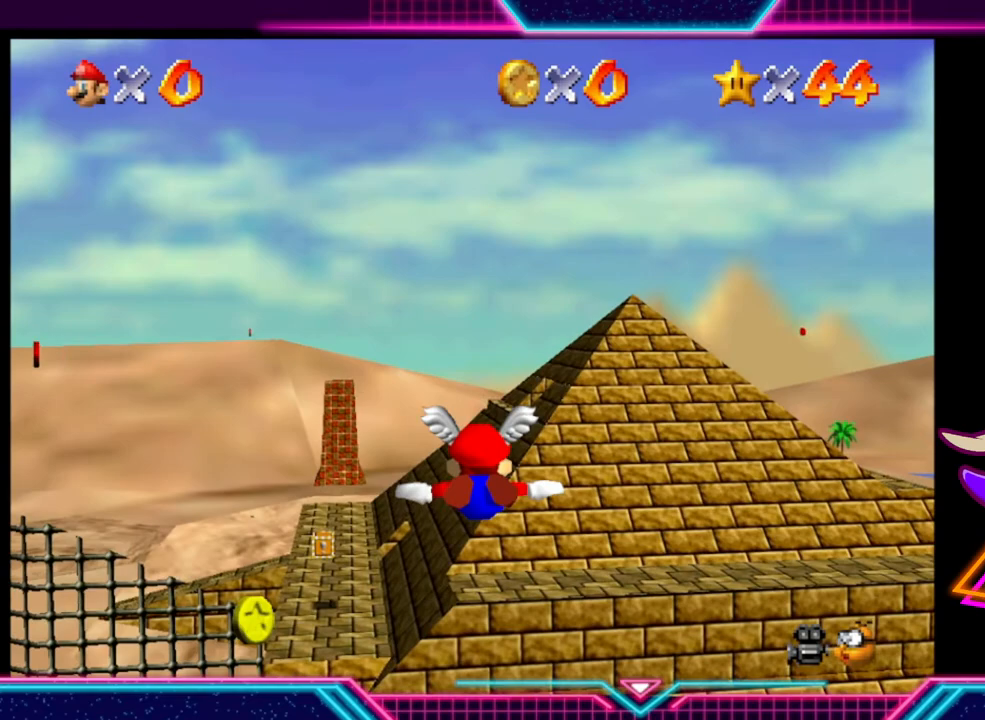
{"buttons": ["A"], "left_stick": "down-right", "right_stick": "center", "events": [[100, "left_stick", "down"], [433, "left_stick", "down-right"]]}
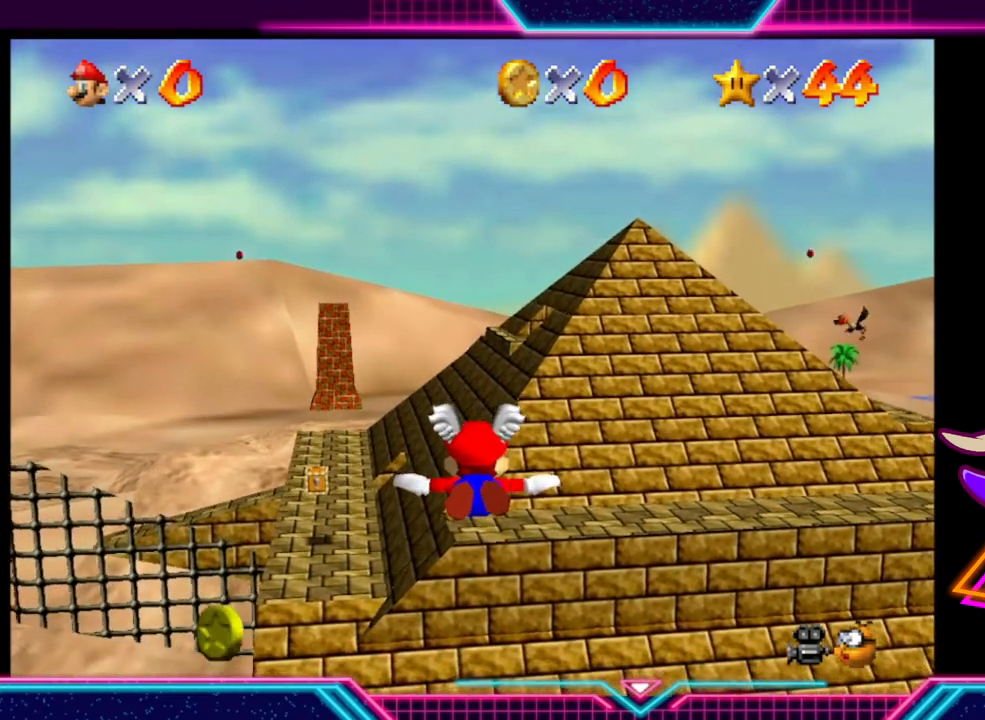
{"buttons": ["A"], "left_stick": "down", "right_stick": "center", "events": [[67, "left_stick", "down"], [367, "left_stick", "center"], [500, "left_stick", "down"]]}
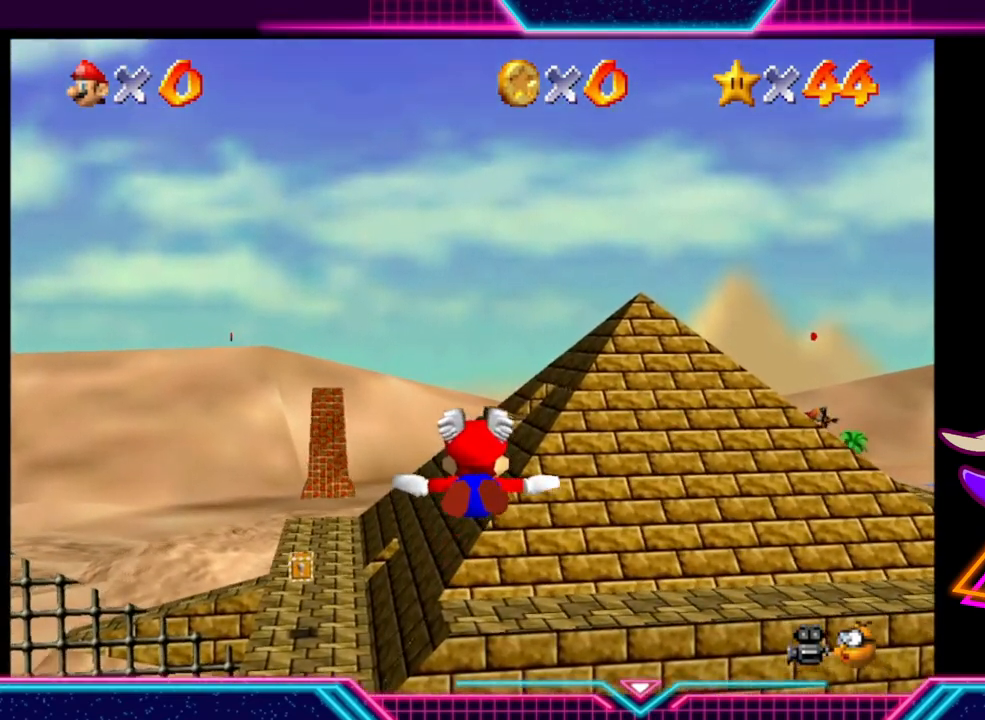
{"buttons": ["A"], "left_stick": "down", "right_stick": "center", "events": [[333, "left_stick", "center"], [433, "left_stick", "down"]]}
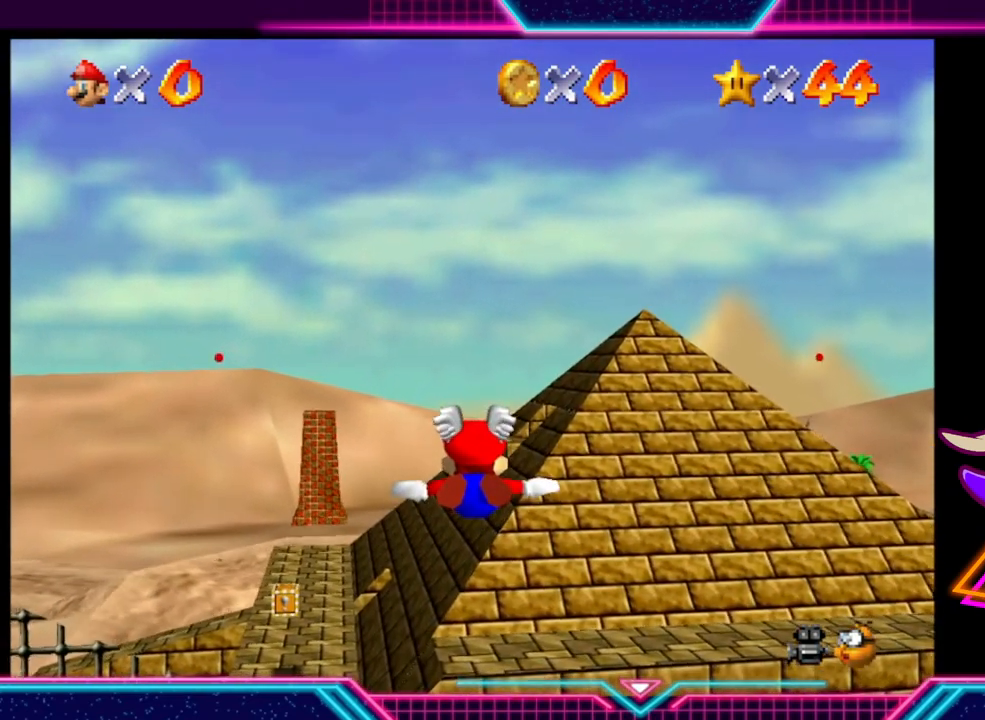
{"buttons": ["A"], "left_stick": "down", "right_stick": "center", "events": [[200, "left_stick", "center"], [333, "left_stick", "down"]]}
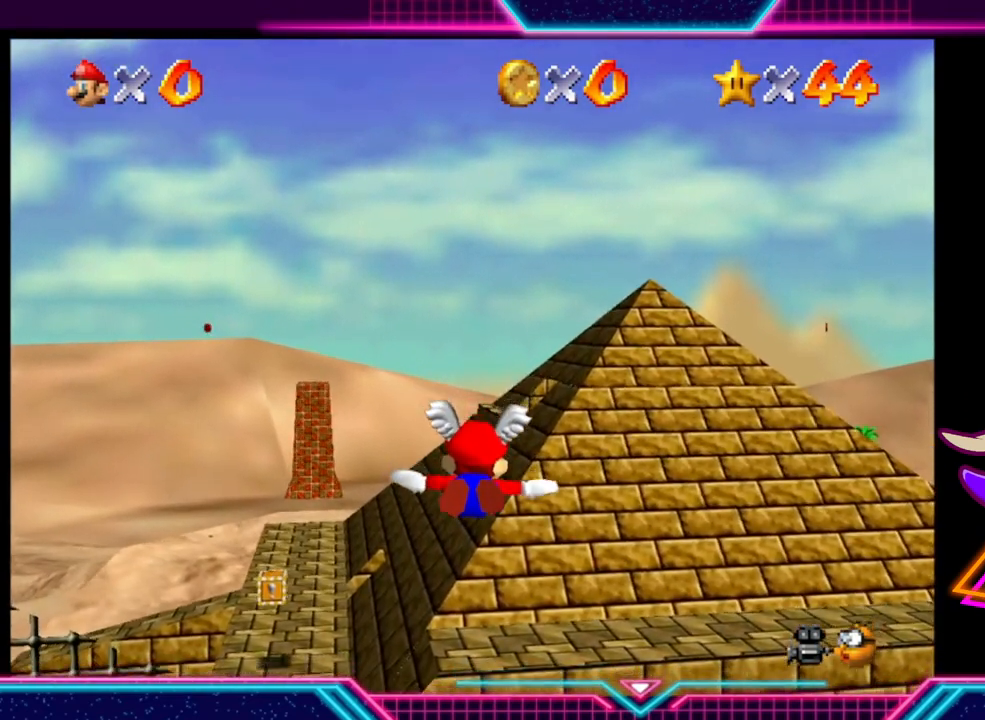
{"buttons": ["A"], "left_stick": "down", "right_stick": "center", "events": [[33, "left_stick", "center"], [100, "left_stick", "down"]]}